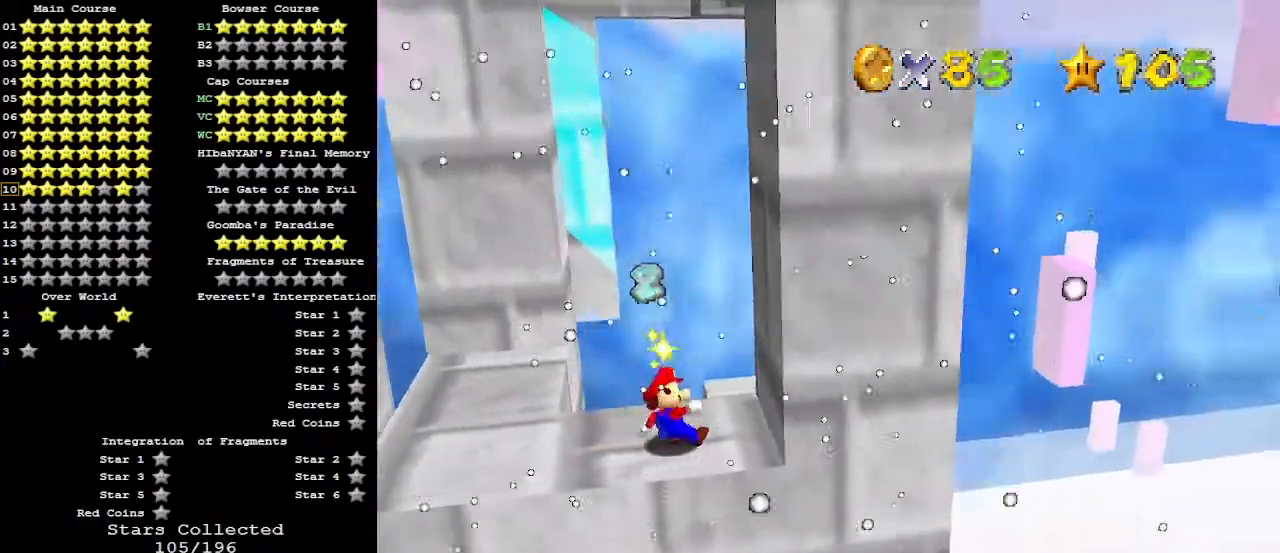
Gameplay with a controller (Nintendo layout); each line is a JSON object with the inputs held at the frame after it. "events" lists button and stick changes between this image and that frame as [ms after this image, input, new state], when the widget could be followed in between. Not read: L3 R3.
{"buttons": [], "left_stick": "right", "events": [[33, "A", "down"], [100, "left_stick", "right"], [500, "A", "up"]]}
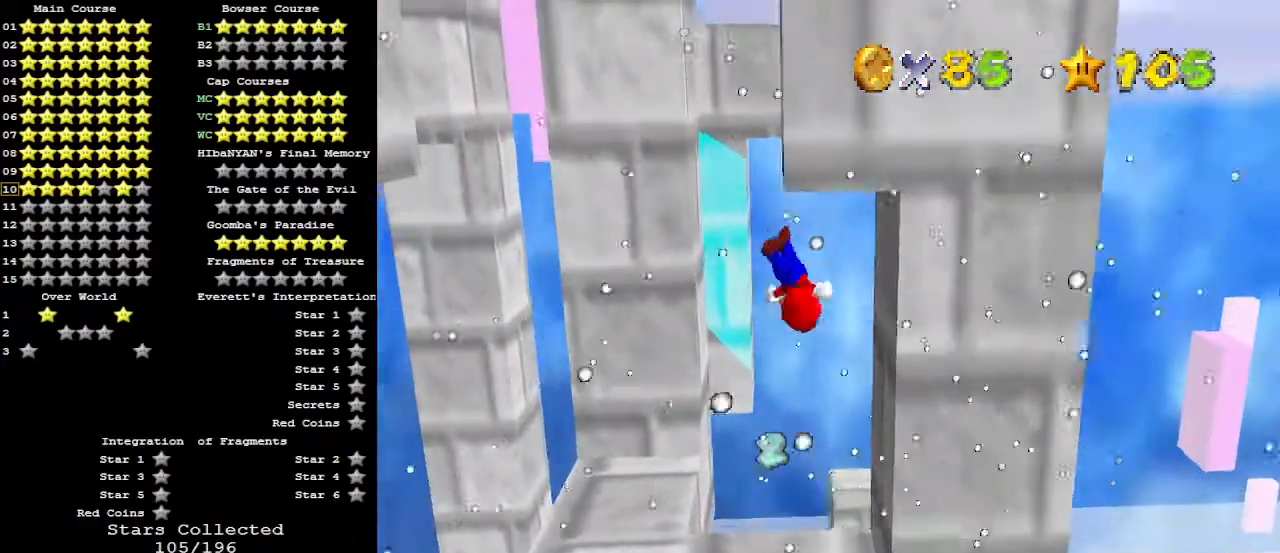
{"buttons": [], "left_stick": "center", "events": [[167, "left_stick", "center"]]}
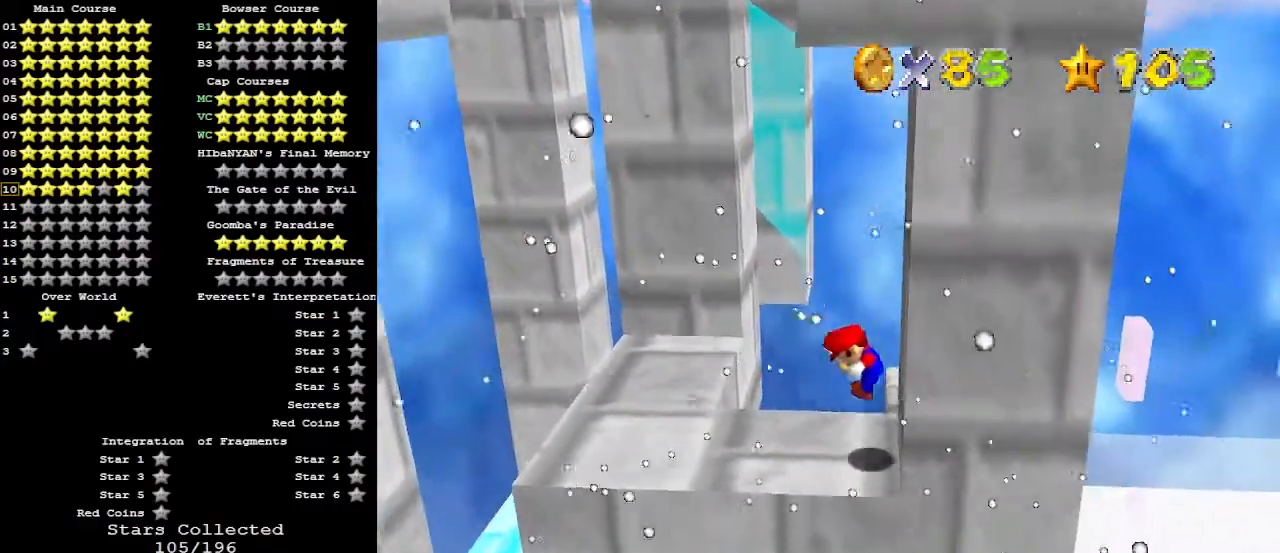
{"buttons": ["A", "B"], "left_stick": "center", "events": [[300, "left_stick", "left"], [467, "left_stick", "center"], [500, "A", "down"], [500, "B", "down"]]}
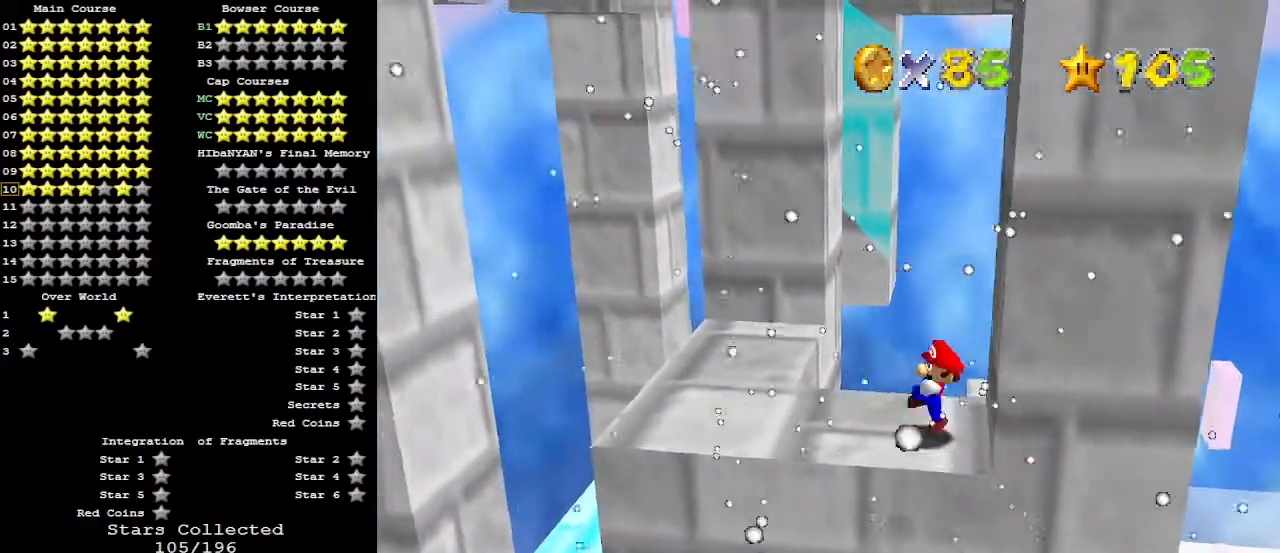
{"buttons": [], "left_stick": "left", "events": [[100, "A", "up"], [100, "B", "up"], [233, "left_stick", "left"], [400, "A", "down"], [467, "A", "up"]]}
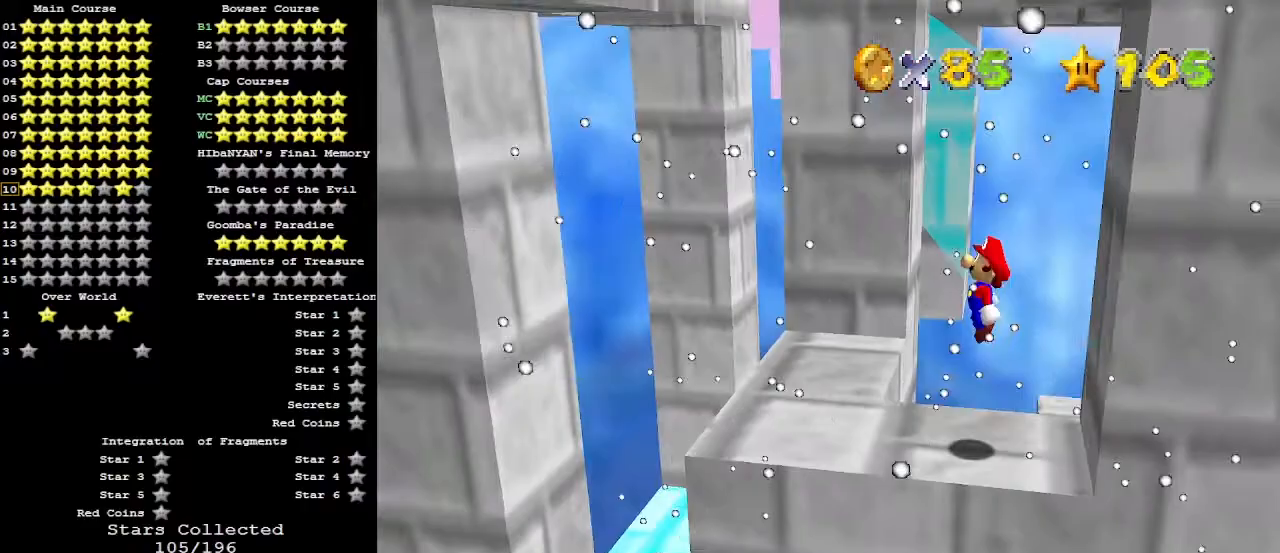
{"buttons": ["A"], "left_stick": "left", "events": [[467, "A", "down"]]}
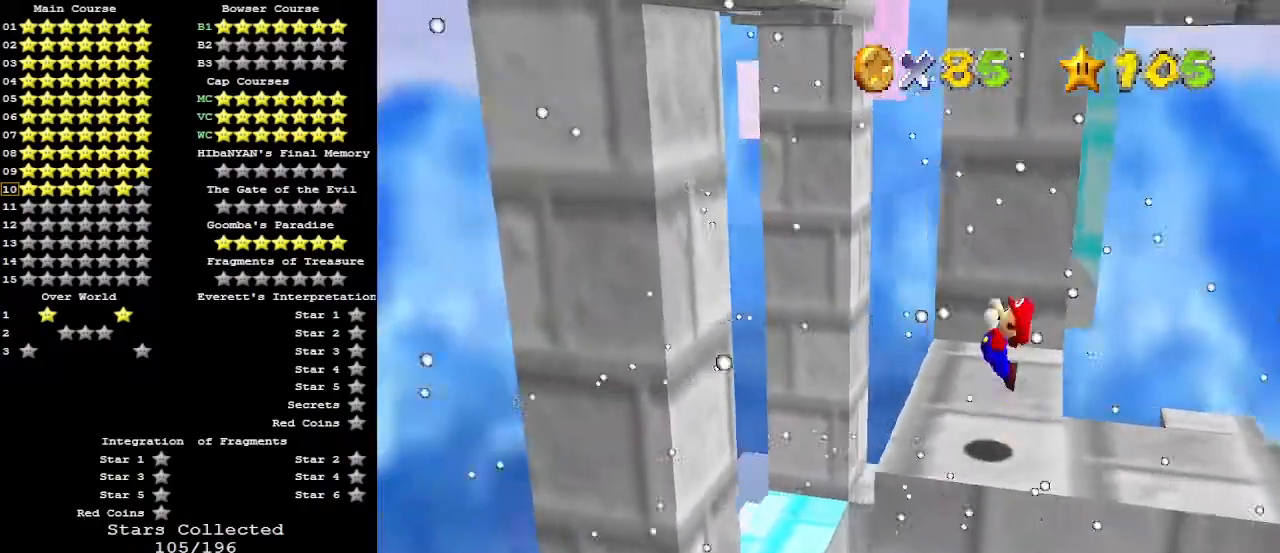
{"buttons": [], "left_stick": "left", "events": [[167, "left_stick", "right"], [367, "left_stick", "center"], [433, "A", "up"], [500, "left_stick", "left"]]}
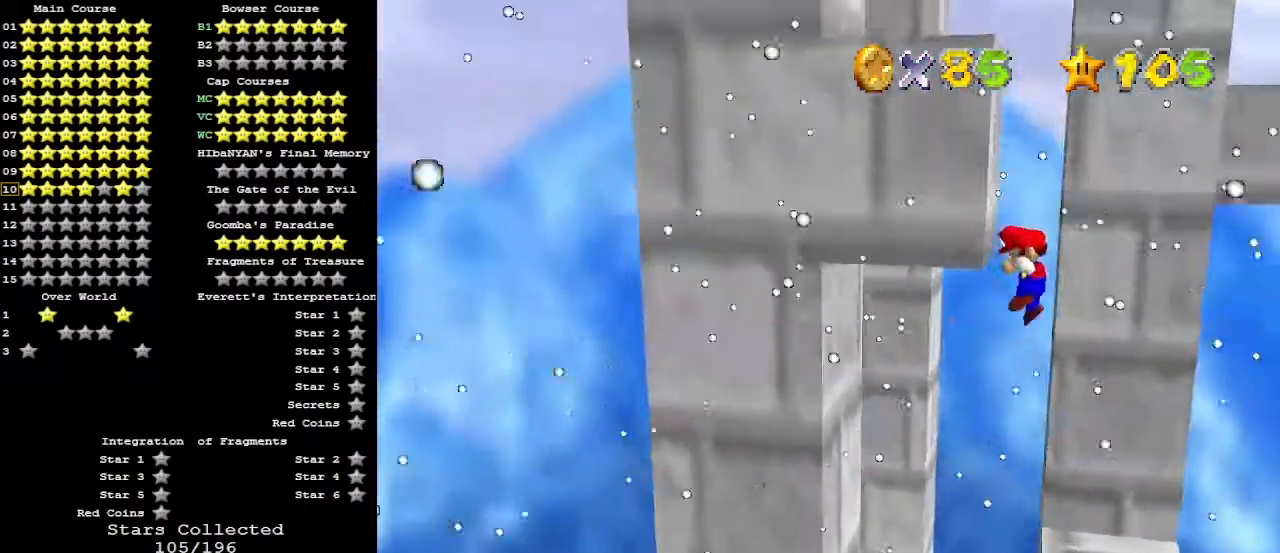
{"buttons": [], "left_stick": "center", "events": [[67, "A", "down"], [100, "A", "up"], [467, "left_stick", "center"]]}
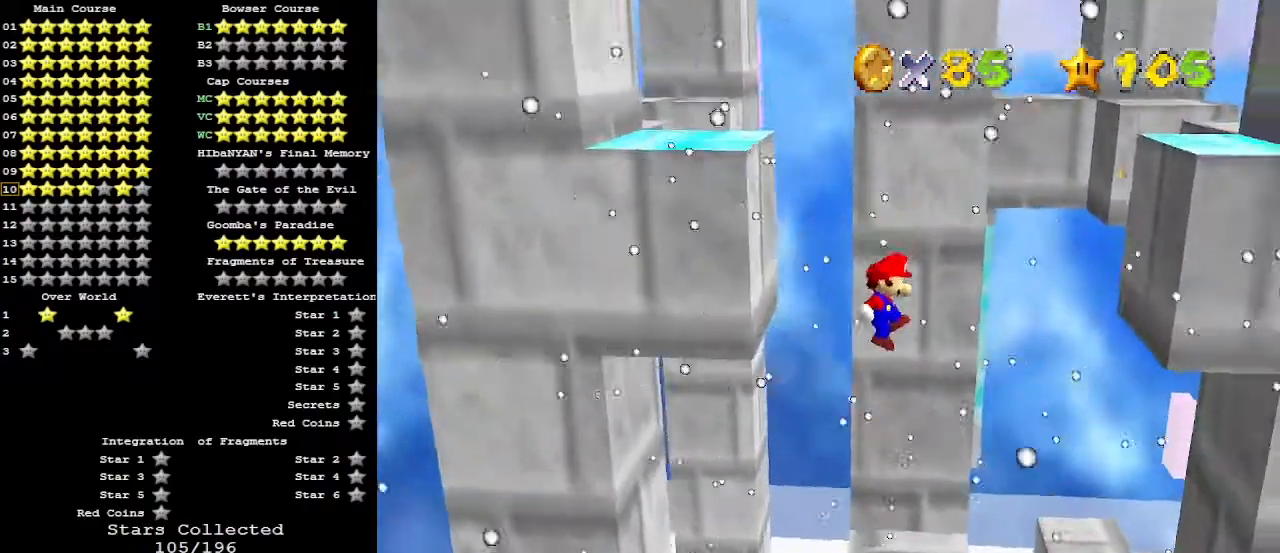
{"buttons": [], "left_stick": "center", "events": []}
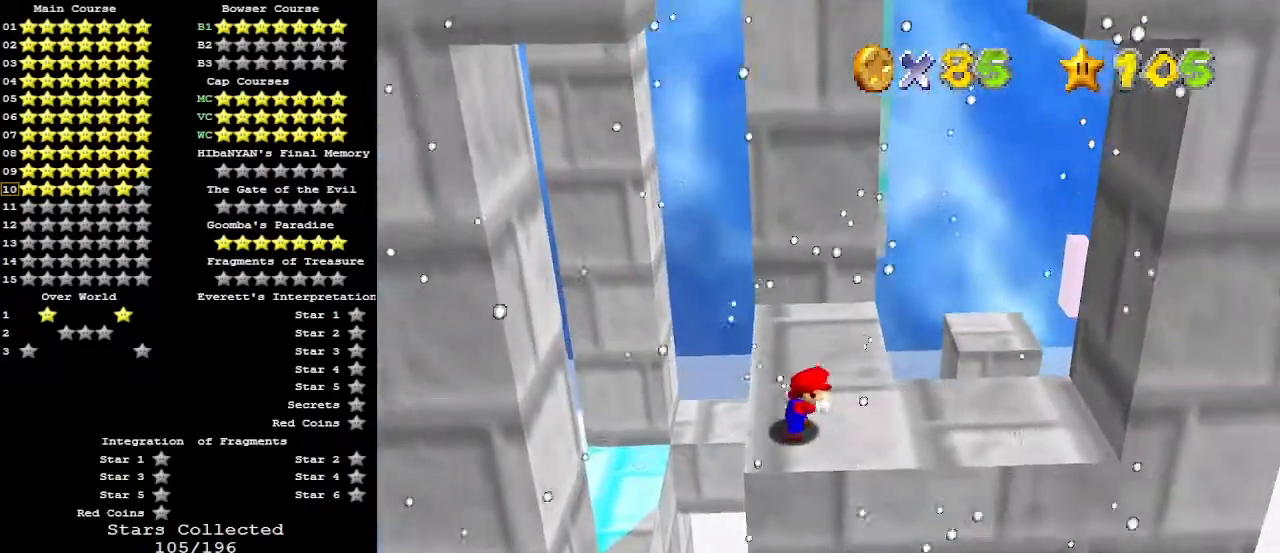
{"buttons": [], "left_stick": "up-left", "events": [[367, "A", "down"], [367, "left_stick", "up-left"], [400, "A", "up"]]}
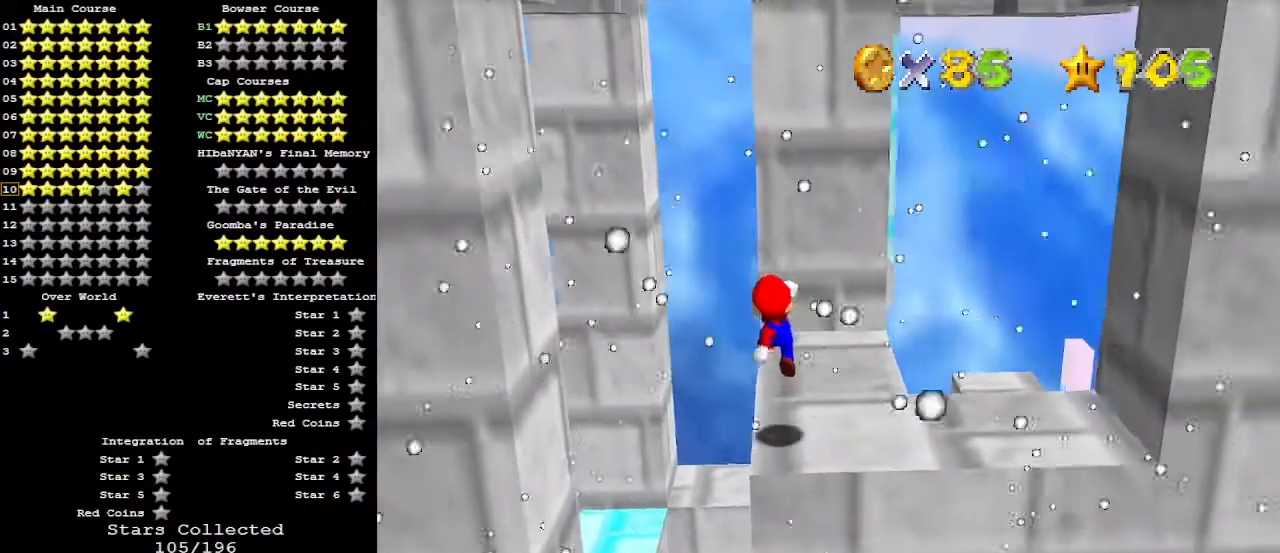
{"buttons": [], "left_stick": "up", "events": [[67, "left_stick", "up"]]}
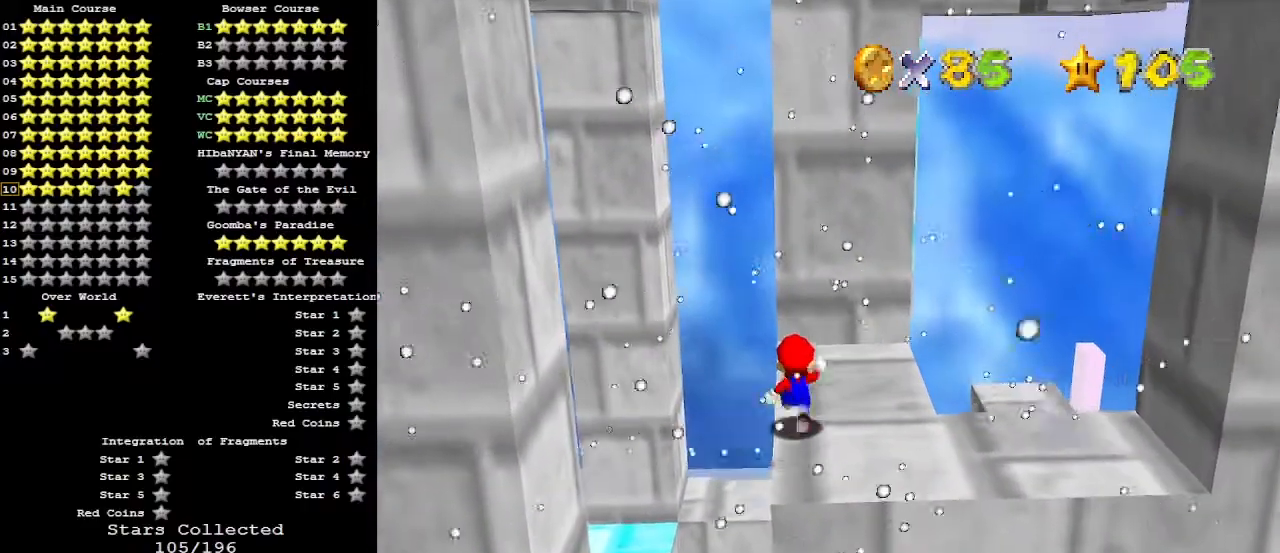
{"buttons": ["Z"], "left_stick": "up-left", "events": [[67, "Z", "down"], [100, "A", "down"], [100, "left_stick", "up-left"], [167, "A", "up"]]}
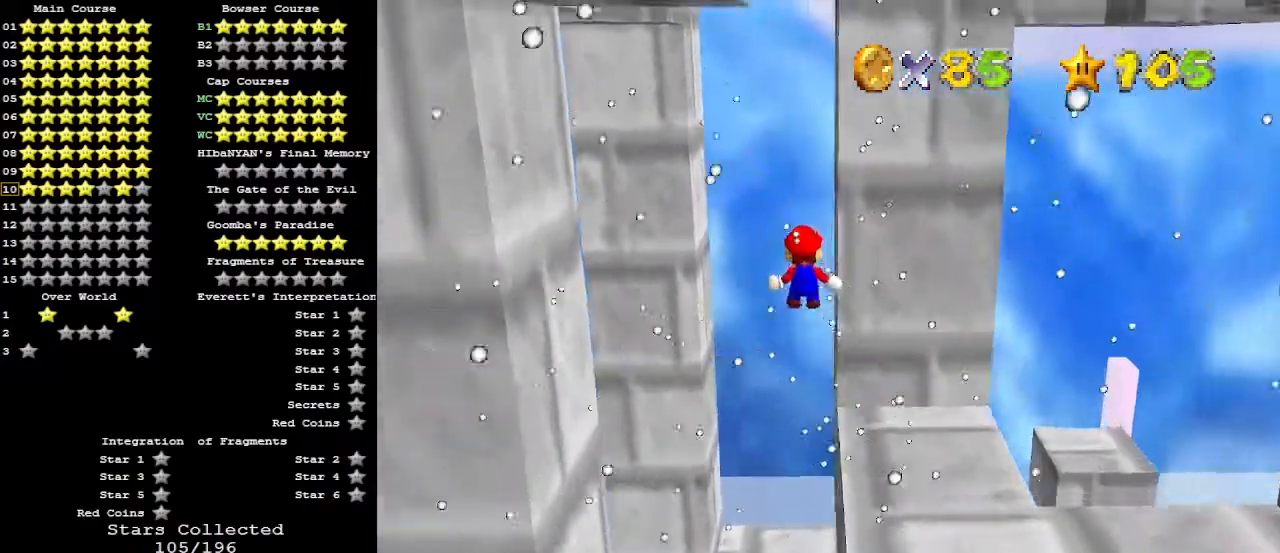
{"buttons": [], "left_stick": "center", "events": [[67, "Z", "up"], [333, "left_stick", "center"]]}
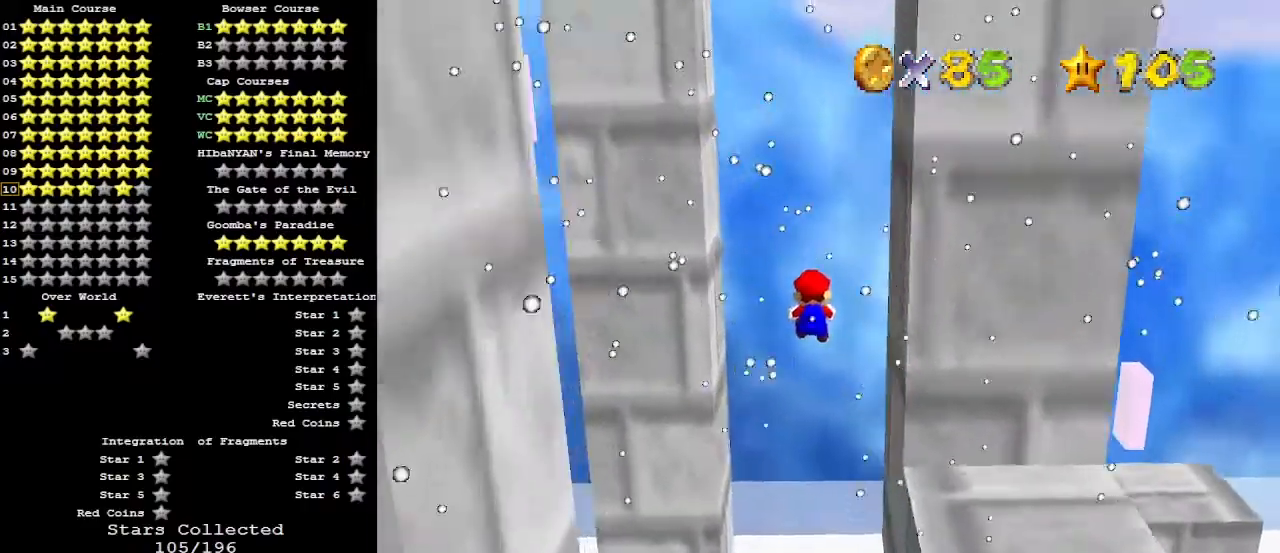
{"buttons": [], "left_stick": "center", "events": []}
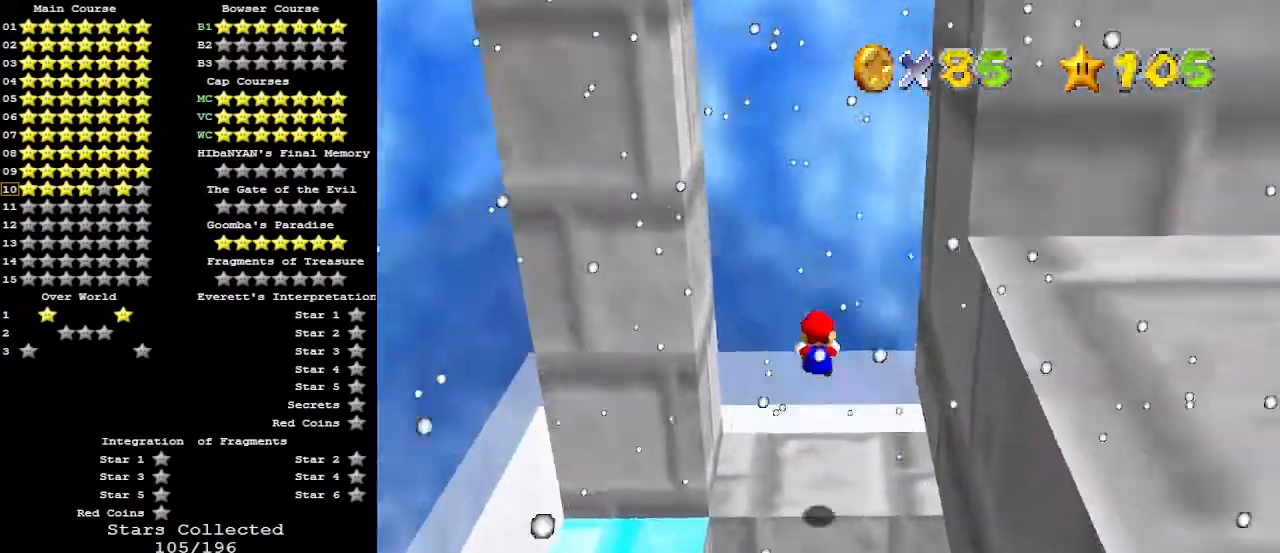
{"buttons": ["C_LEFT"], "left_stick": "center", "events": [[33, "left_stick", "down"], [233, "left_stick", "center"], [300, "C_LEFT", "down"], [367, "C_DOWN", "down"], [367, "C_LEFT", "up"], [433, "C_DOWN", "up"], [433, "C_LEFT", "down"]]}
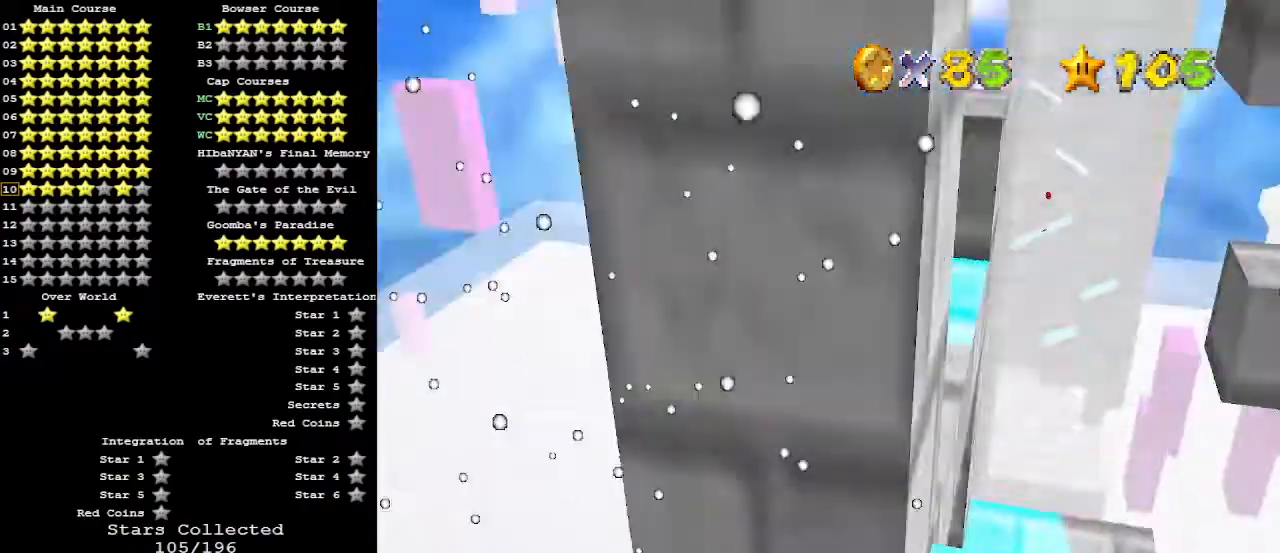
{"buttons": [], "left_stick": "center", "events": [[33, "C_LEFT", "up"], [67, "C_LEFT", "down"], [133, "C_LEFT", "up"], [200, "C_LEFT", "down"], [233, "C_LEFT", "up"]]}
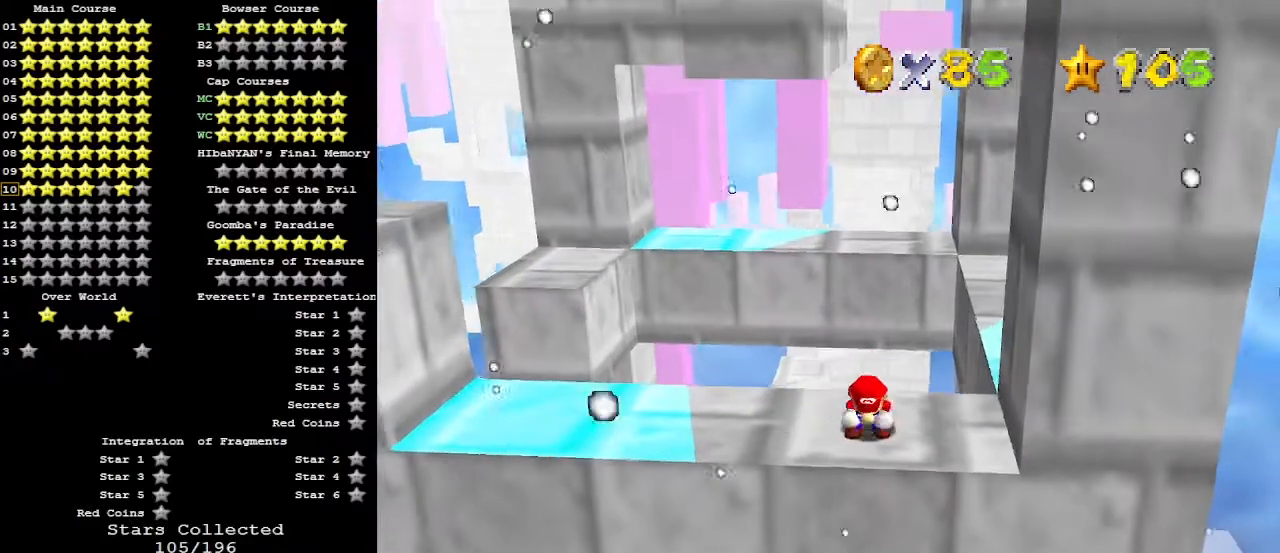
{"buttons": [], "left_stick": "left", "events": [[300, "left_stick", "left"]]}
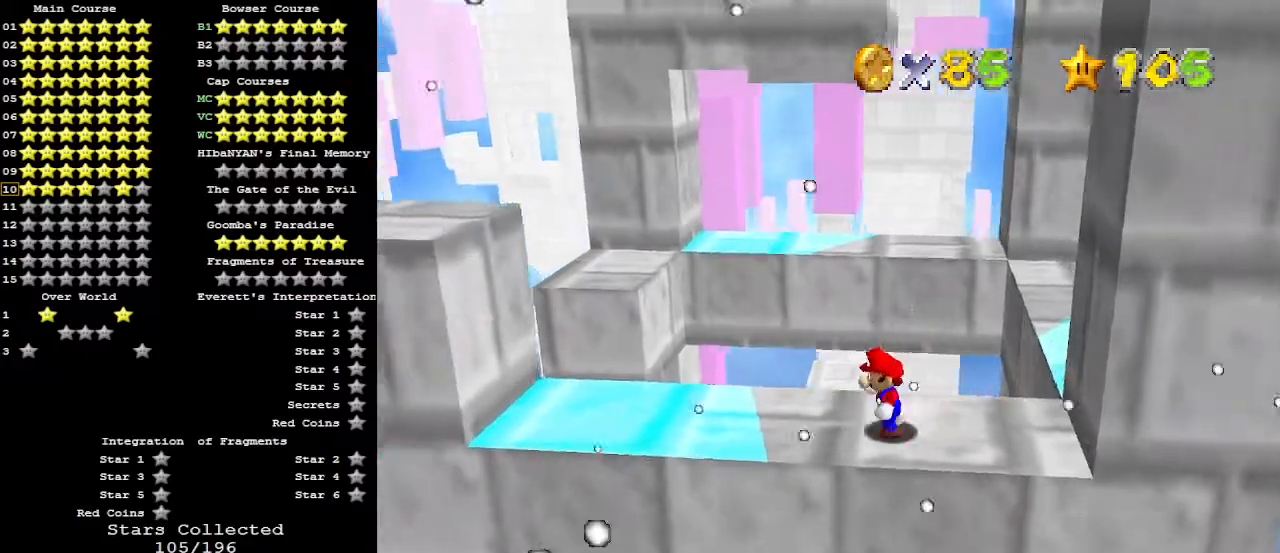
{"buttons": [], "left_stick": "right", "events": [[267, "left_stick", "right"]]}
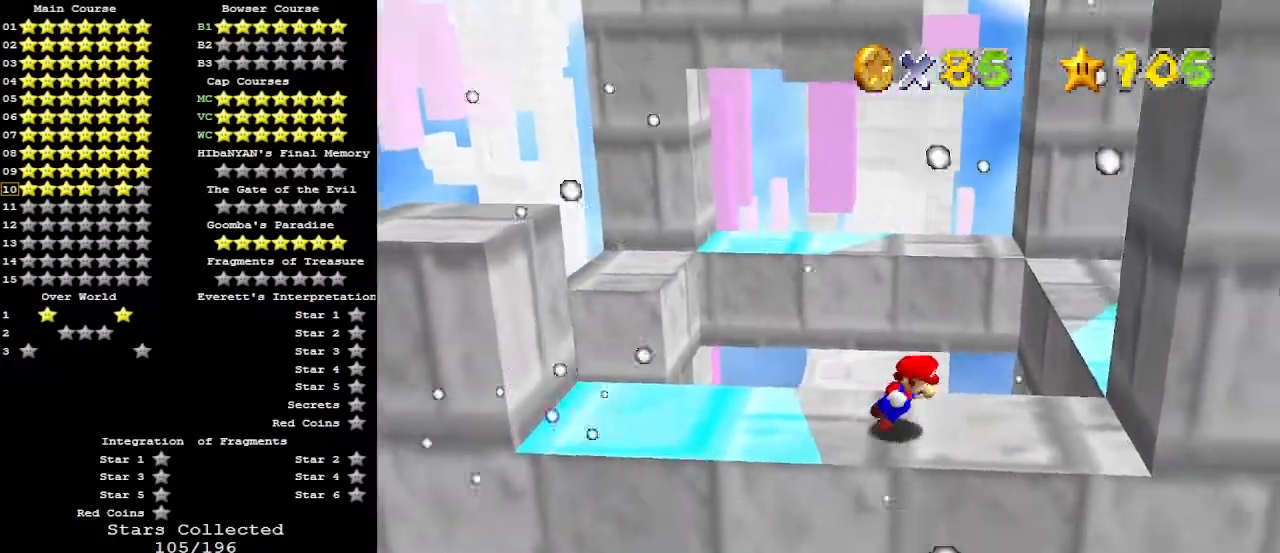
{"buttons": ["A"], "left_stick": "right", "events": [[133, "A", "down"]]}
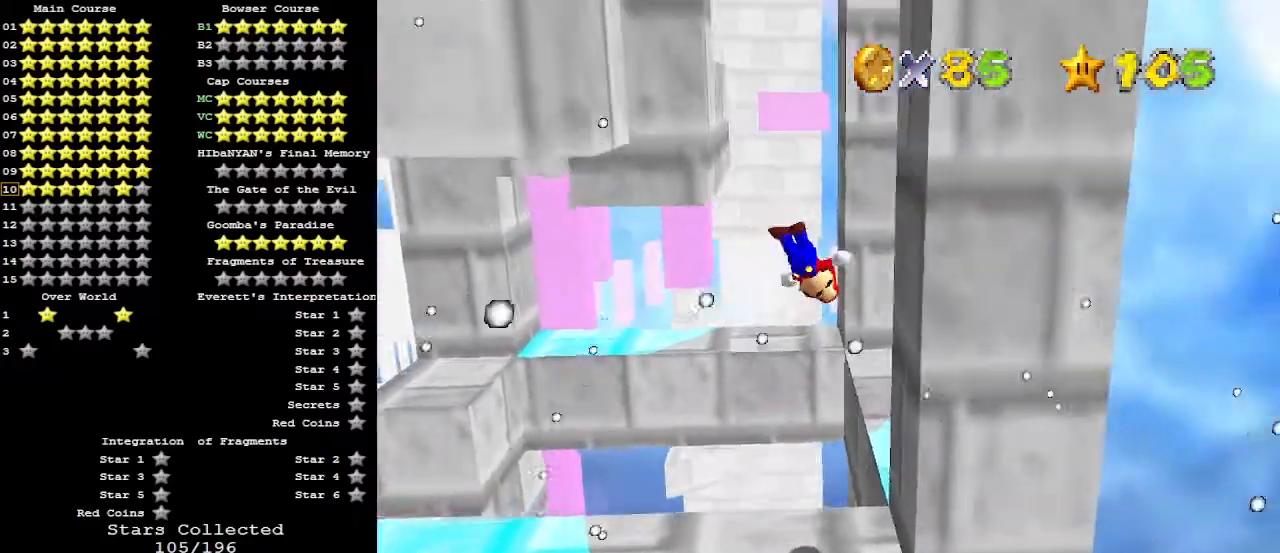
{"buttons": ["A"], "left_stick": "left", "events": [[100, "A", "up"], [267, "A", "down"], [267, "left_stick", "left"]]}
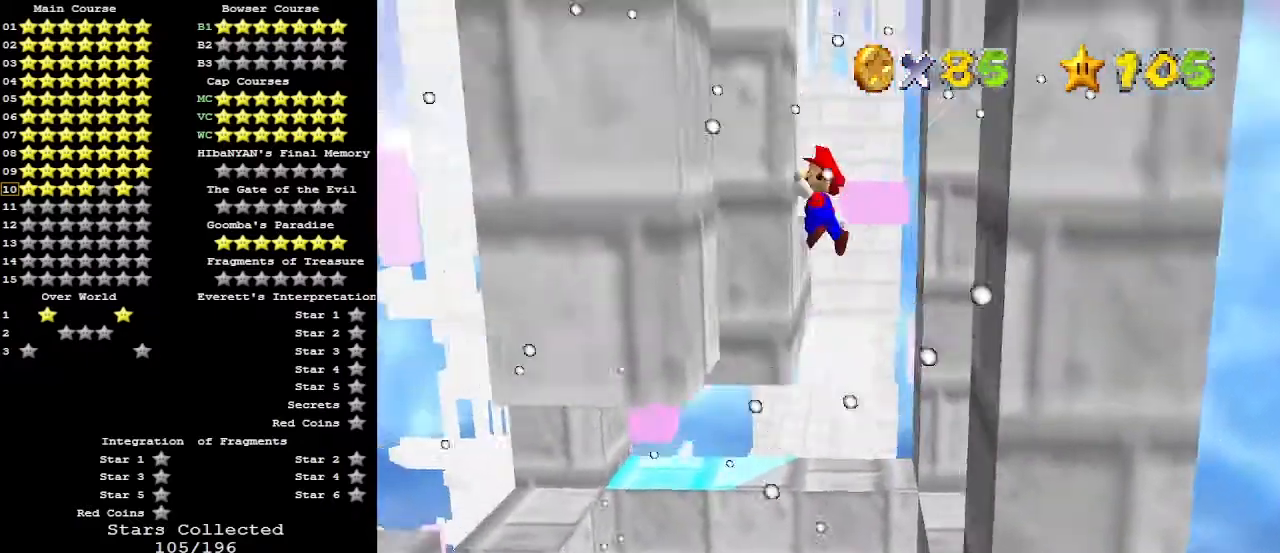
{"buttons": [], "left_stick": "right", "events": [[33, "A", "up"], [200, "A", "down"], [200, "left_stick", "right"], [467, "A", "up"]]}
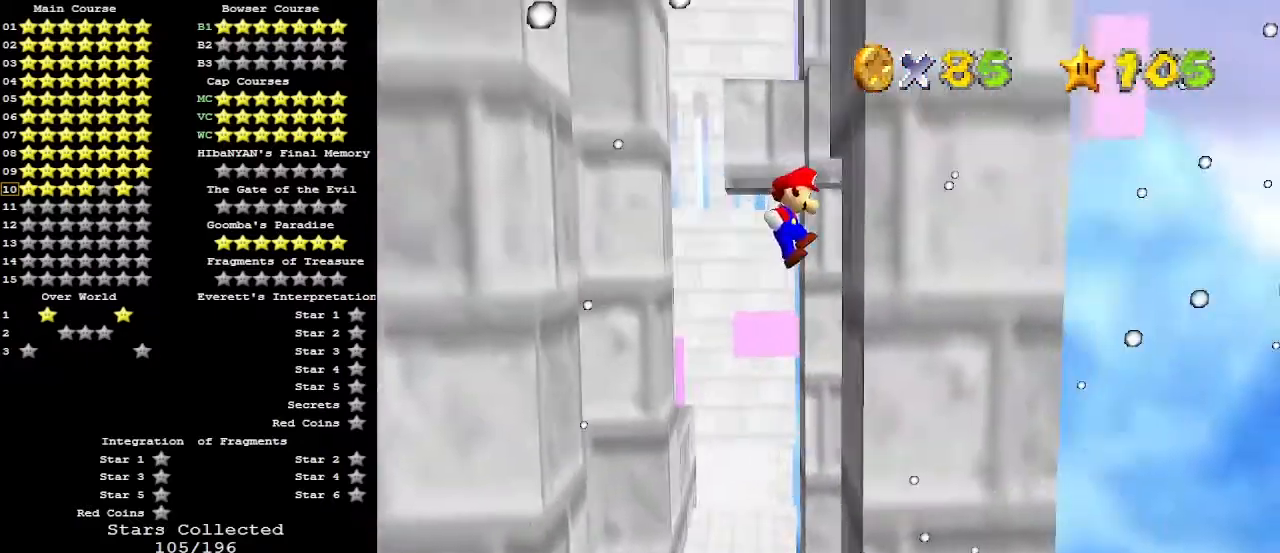
{"buttons": [], "left_stick": "left", "events": [[67, "left_stick", "center"], [133, "A", "down"], [133, "left_stick", "left"], [267, "A", "up"]]}
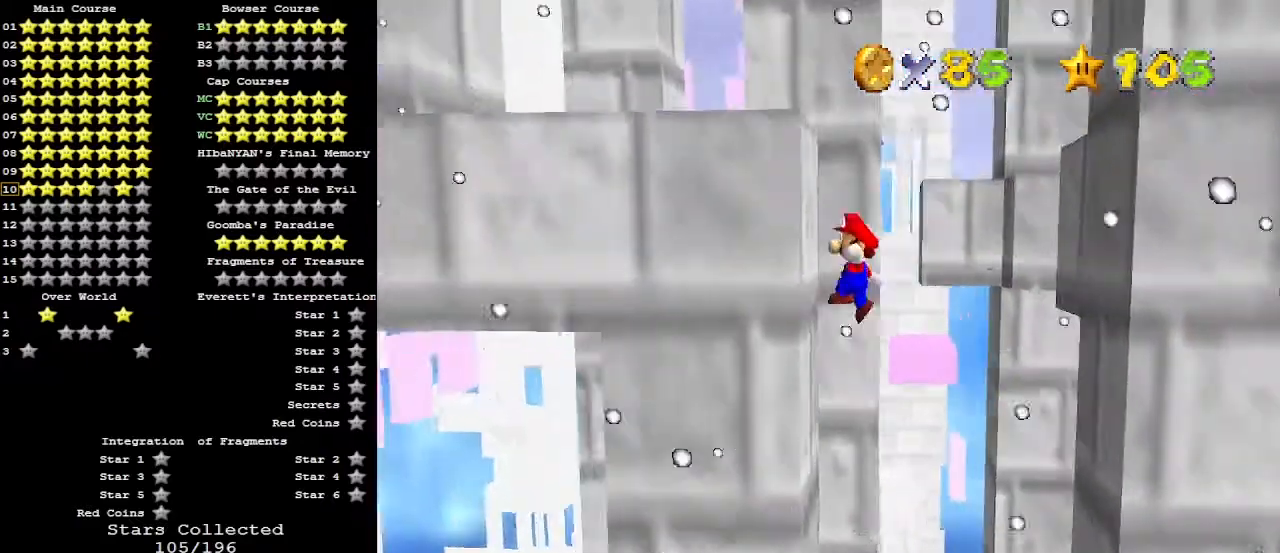
{"buttons": [], "left_stick": "right", "events": [[67, "left_stick", "right"], [100, "A", "down"], [233, "A", "up"]]}
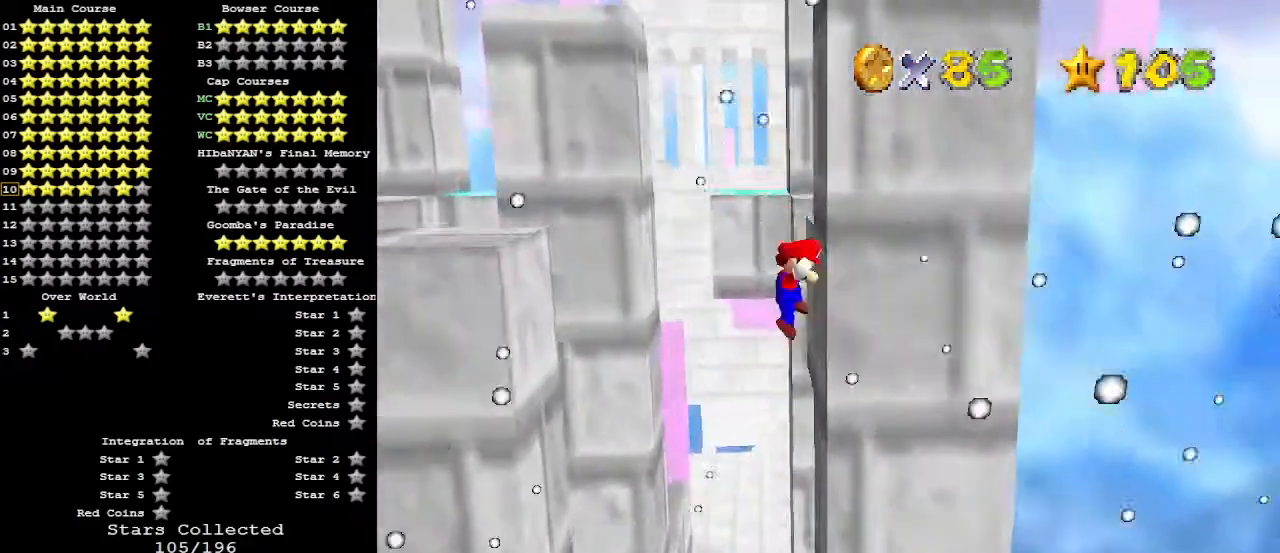
{"buttons": [], "left_stick": "down-right", "events": [[33, "left_stick", "center"], [100, "A", "down"], [100, "left_stick", "left"], [167, "C_DOWN", "down"], [267, "A", "up"], [300, "C_DOWN", "up"], [400, "left_stick", "center"], [467, "left_stick", "down-right"]]}
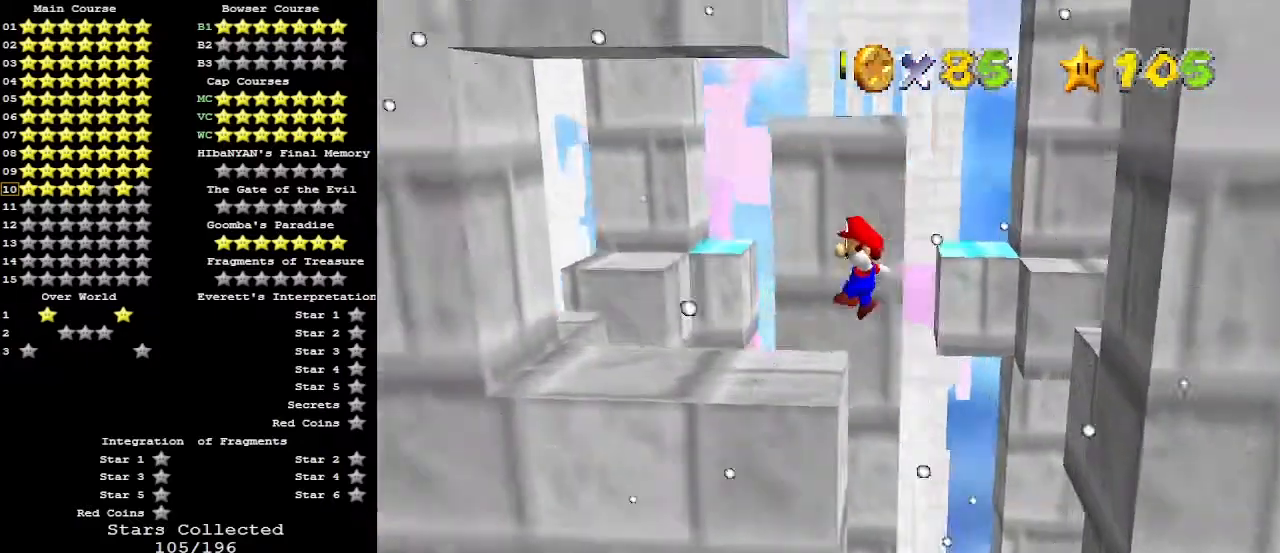
{"buttons": [], "left_stick": "center", "events": [[167, "left_stick", "center"]]}
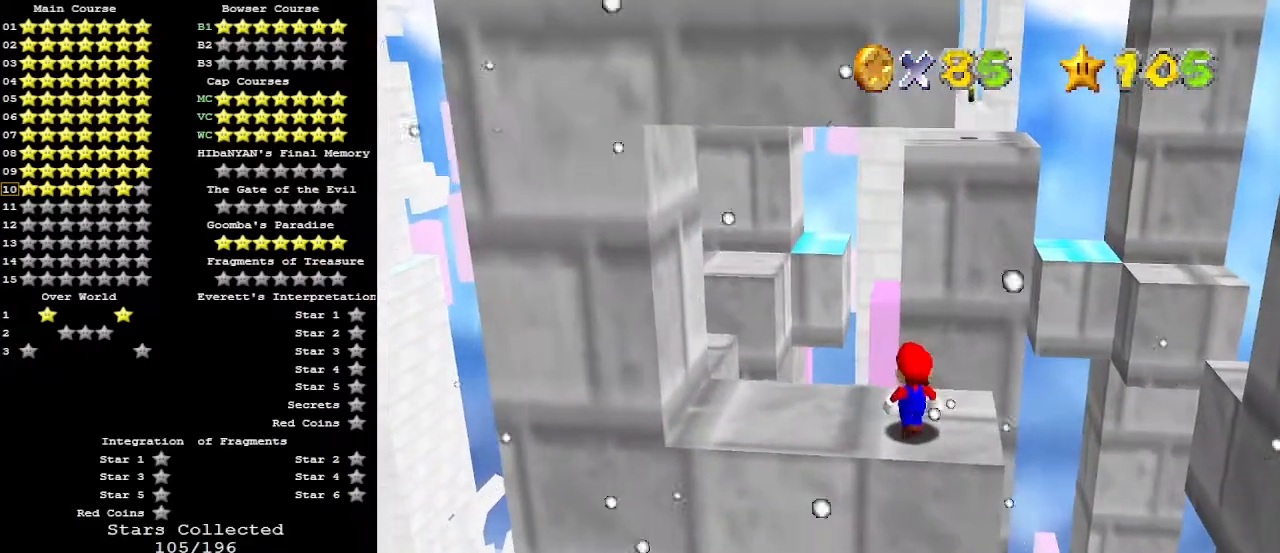
{"buttons": [], "left_stick": "center", "events": [[167, "A", "down"], [233, "A", "up"], [267, "left_stick", "right"], [500, "left_stick", "center"]]}
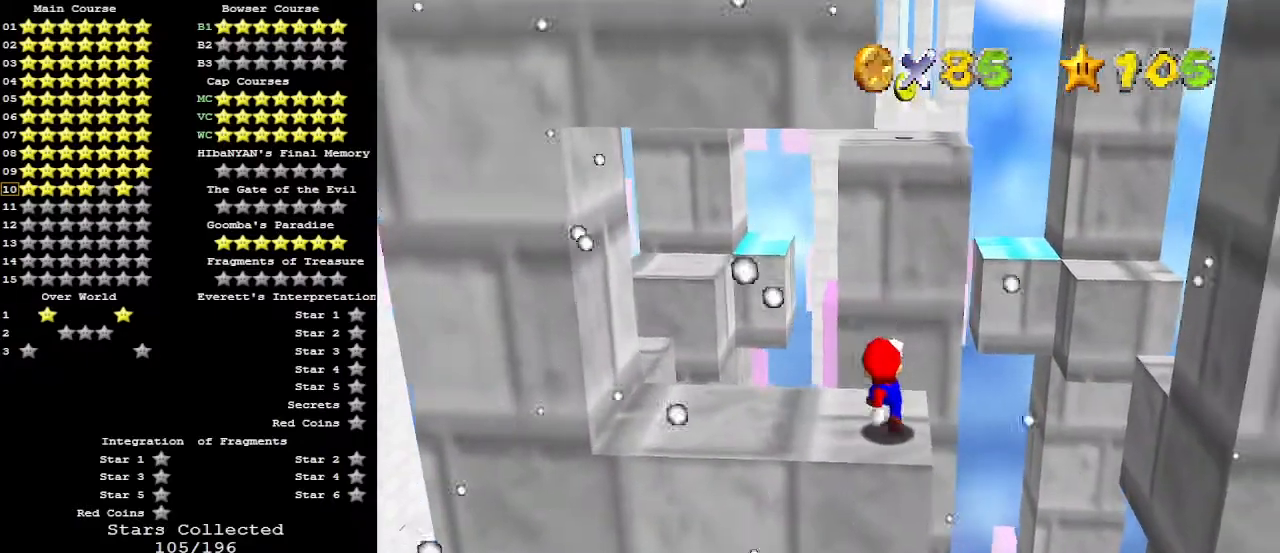
{"buttons": ["C_RIGHT"], "left_stick": "up-right", "events": [[100, "A", "down"], [233, "B", "down"], [333, "A", "up"], [333, "B", "up"], [333, "left_stick", "up-right"], [400, "C_RIGHT", "down"]]}
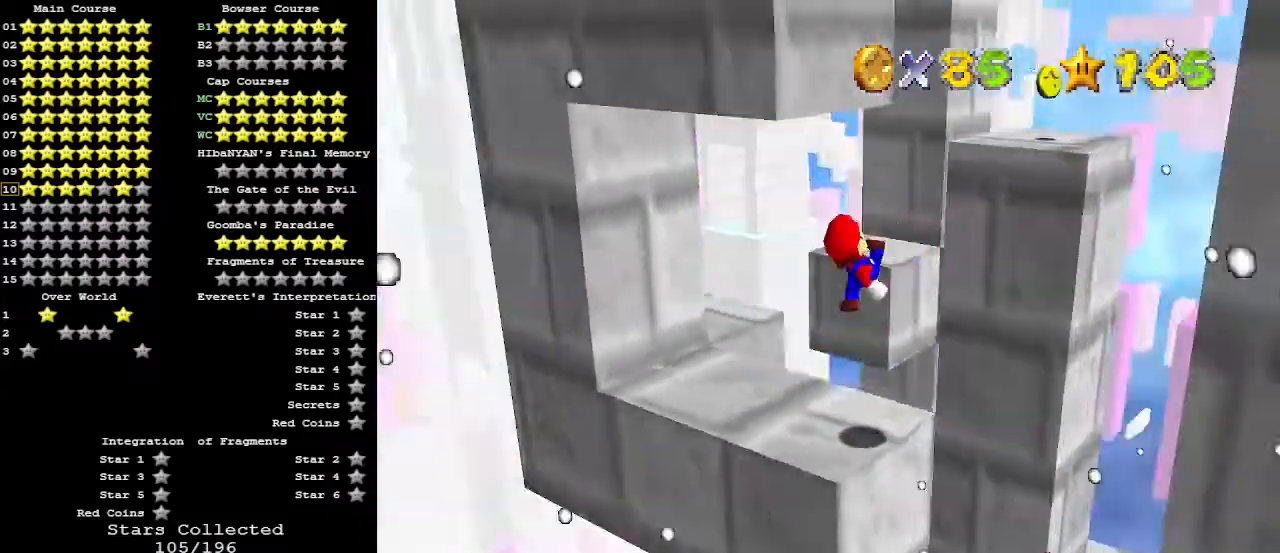
{"buttons": ["A"], "left_stick": "up-right", "events": [[33, "C_RIGHT", "up"], [300, "A", "down"]]}
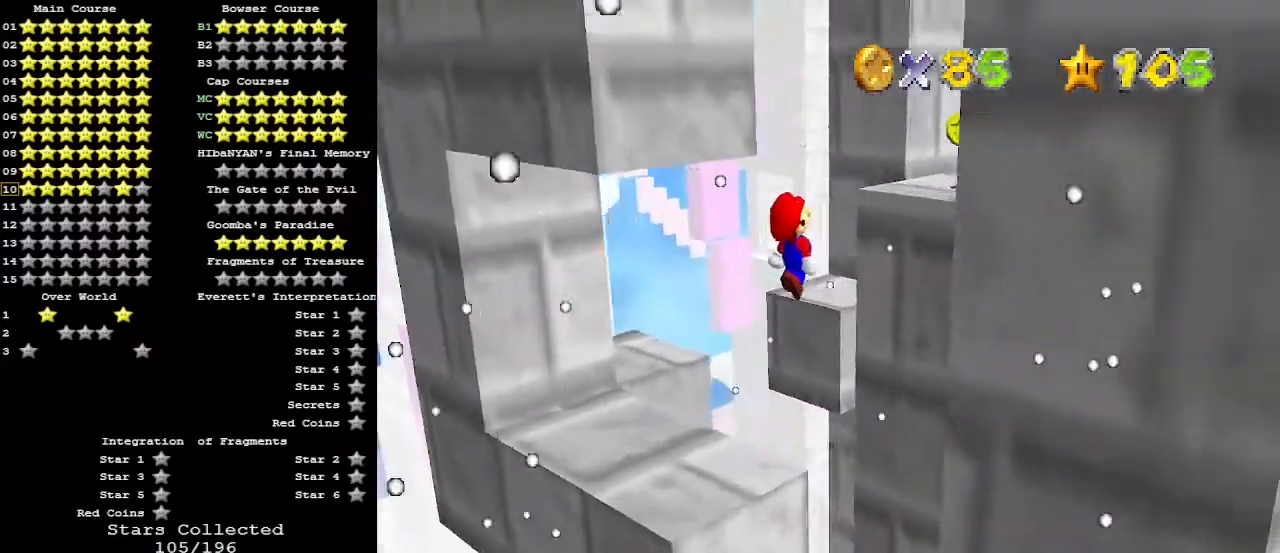
{"buttons": [], "left_stick": "up-right", "events": [[433, "A", "up"]]}
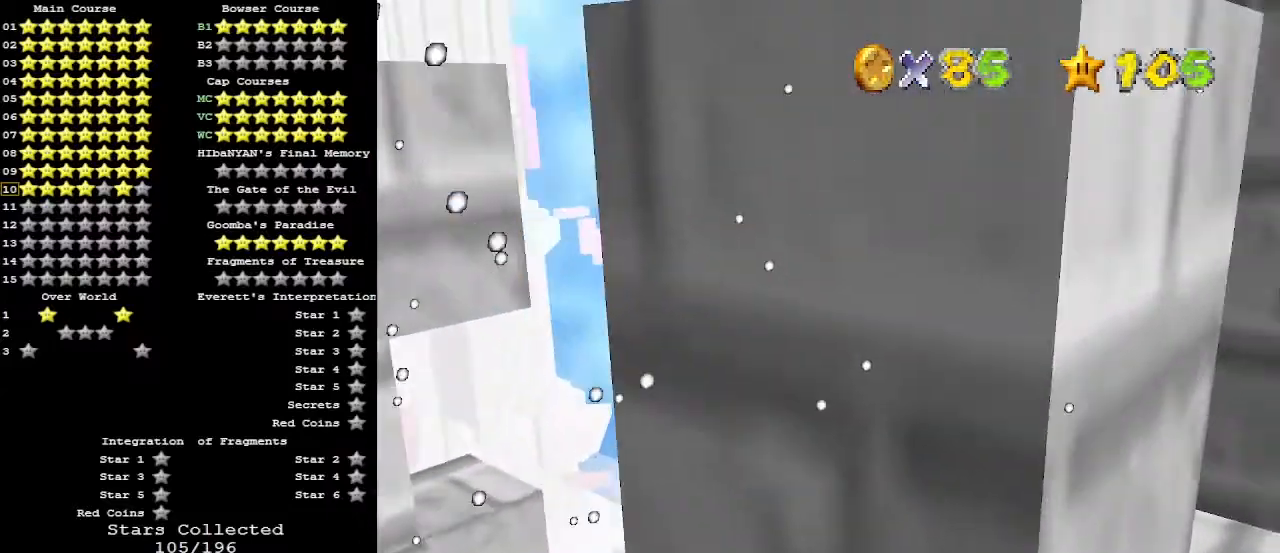
{"buttons": ["C_RIGHT"], "left_stick": "center", "events": [[33, "A", "down"], [33, "C_DOWN", "down"], [133, "A", "up"], [233, "C_DOWN", "up"], [267, "C_RIGHT", "down"], [267, "left_stick", "center"], [333, "C_RIGHT", "up"], [367, "C_RIGHT", "down"], [433, "C_RIGHT", "up"], [500, "C_RIGHT", "down"]]}
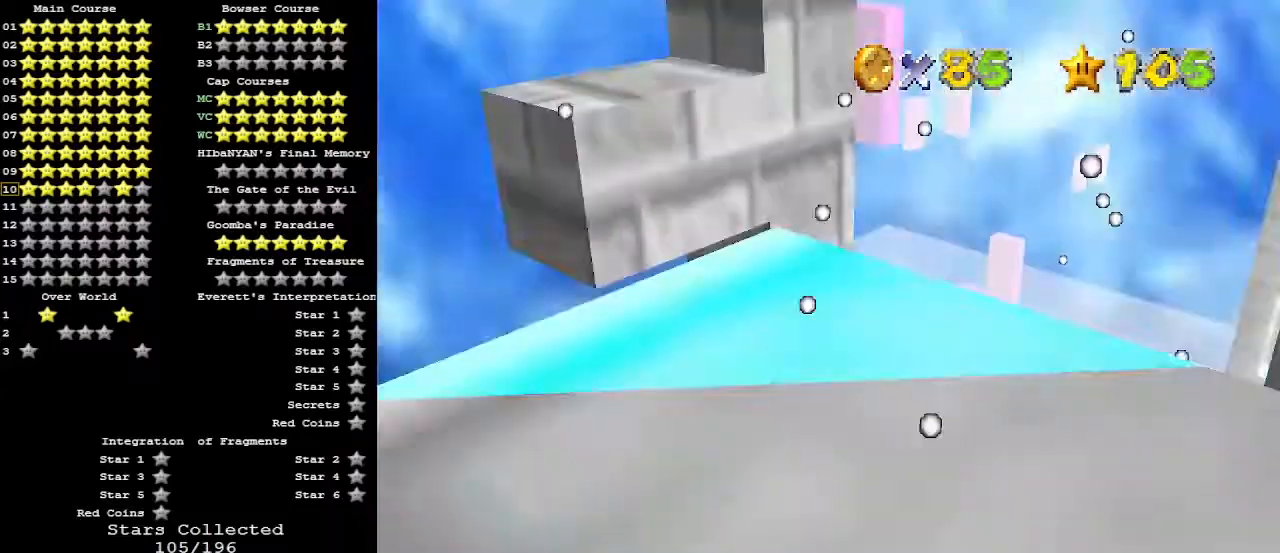
{"buttons": [], "left_stick": "center", "events": [[67, "C_RIGHT", "up"], [167, "left_stick", "down"], [333, "C_RIGHT", "down"], [367, "C_RIGHT", "up"], [500, "left_stick", "center"]]}